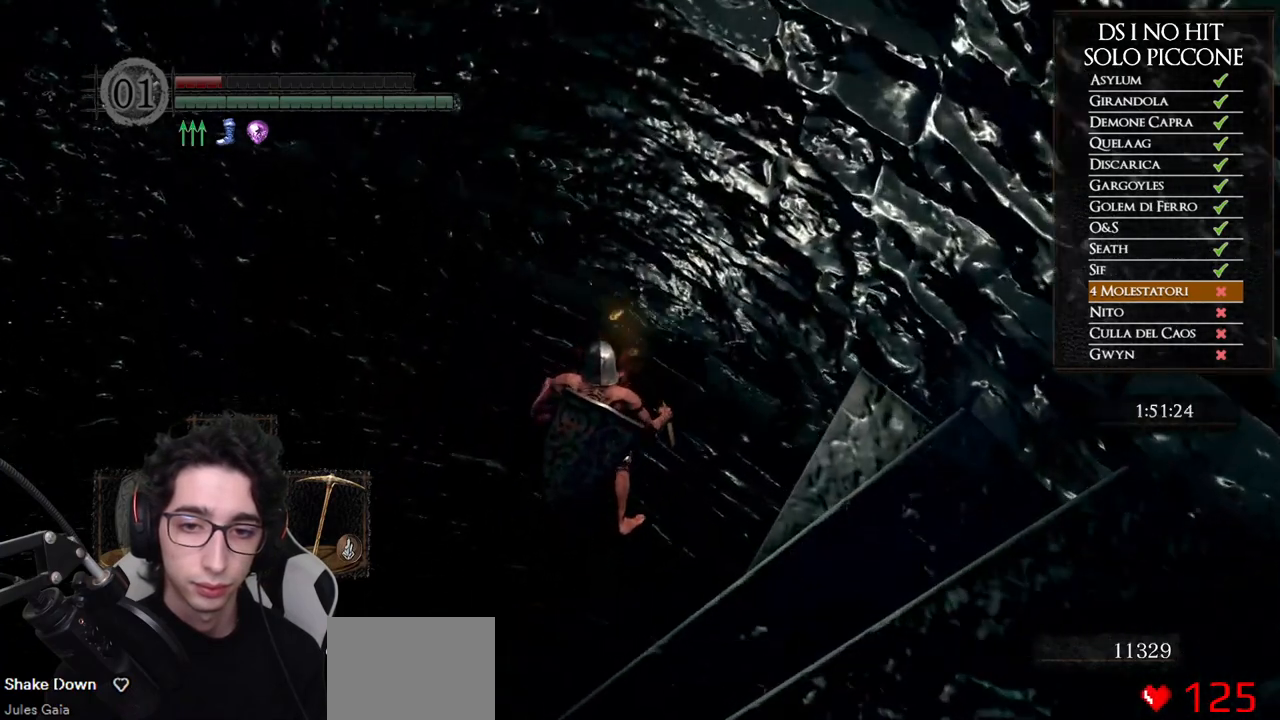
Gameplay with a controller (Xbox layout); each line is a JSON object with the inputs held at the frame after it. "events" lists button and stick changes between this image and that frame as [ms after this image, input, new state], when the widget could be followed in between.
{"buttons": ["A"], "left_stick": "center", "right_stick": "center", "events": [[183, "START", "down"], [317, "START", "up"], [483, "A", "down"]]}
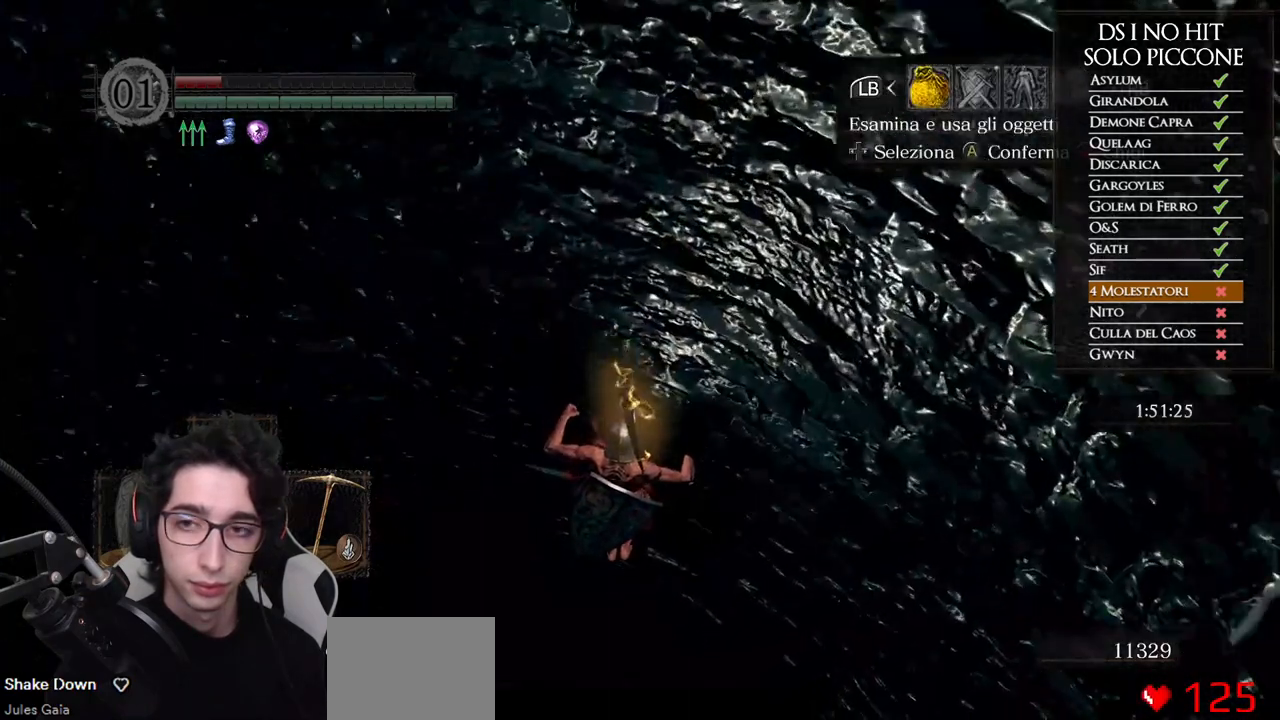
{"buttons": [], "left_stick": "center", "right_stick": "center", "events": [[67, "A", "up"], [200, "DPAD_RIGHT", "down"], [267, "DPAD_RIGHT", "up"]]}
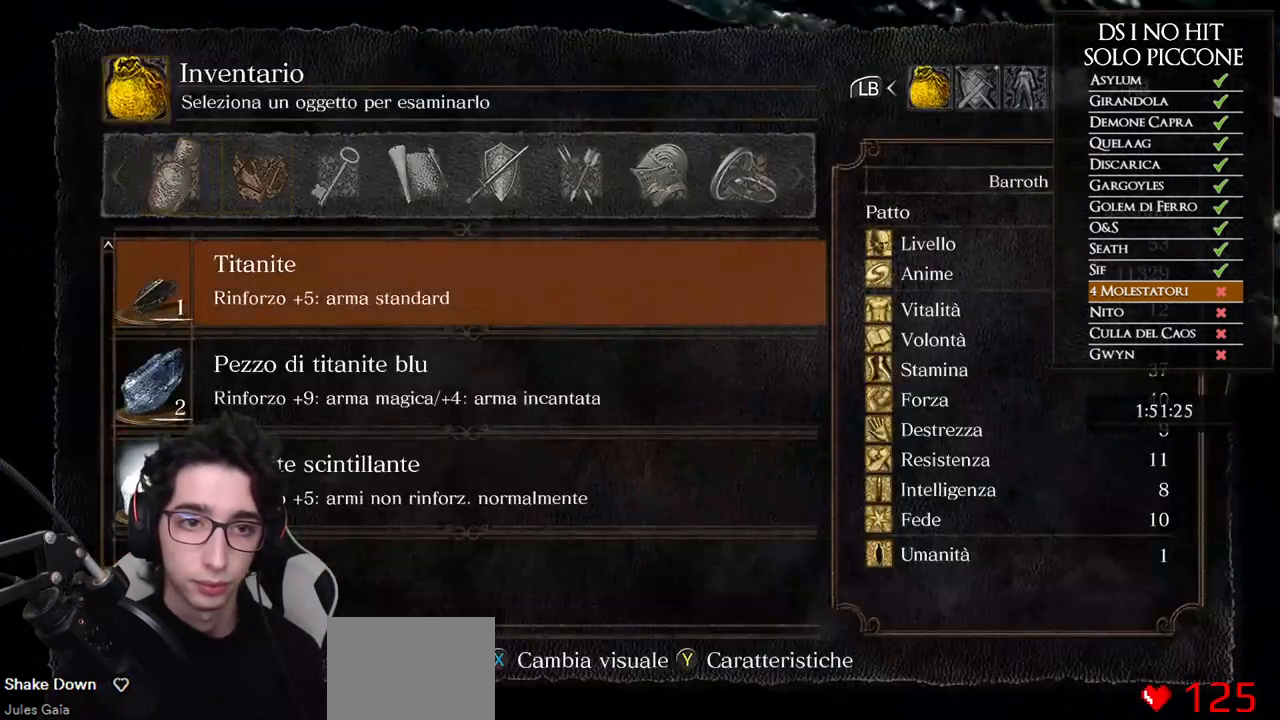
{"buttons": [], "left_stick": "center", "right_stick": "center", "events": [[100, "A", "down"], [150, "A", "up"], [267, "DPAD_DOWN", "down"], [367, "DPAD_DOWN", "up"]]}
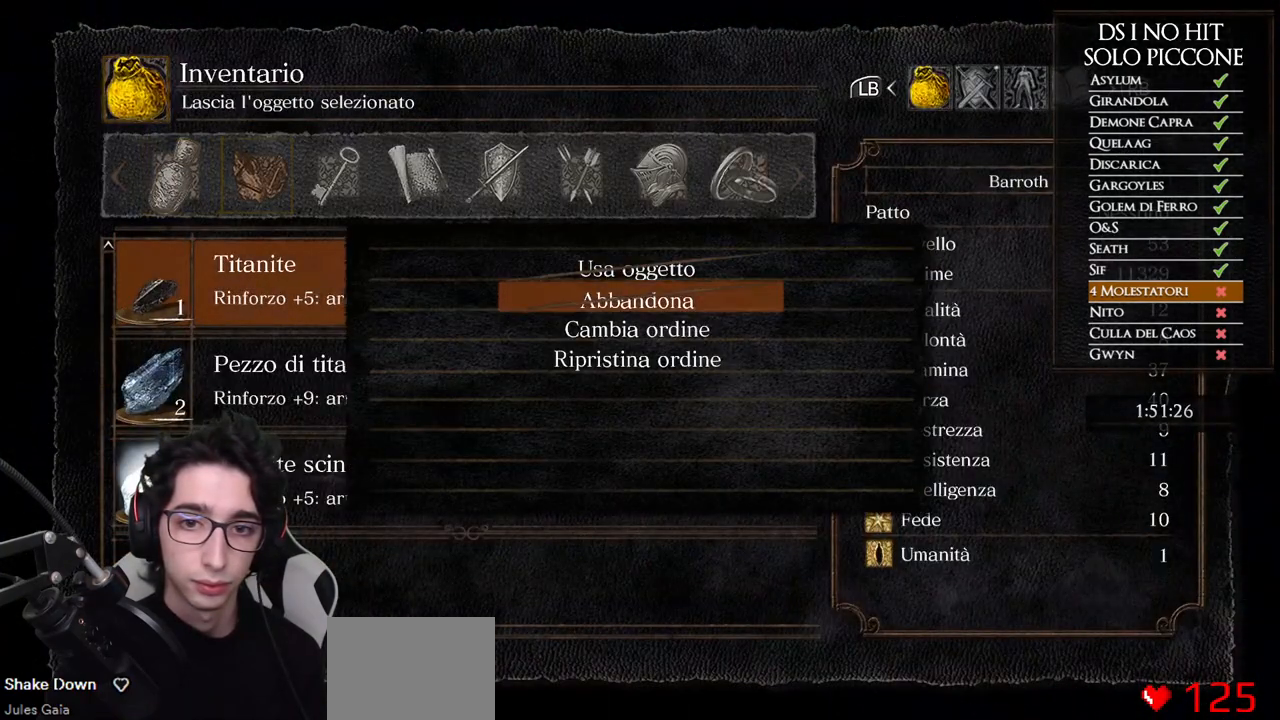
{"buttons": [], "left_stick": "center", "right_stick": "center", "events": []}
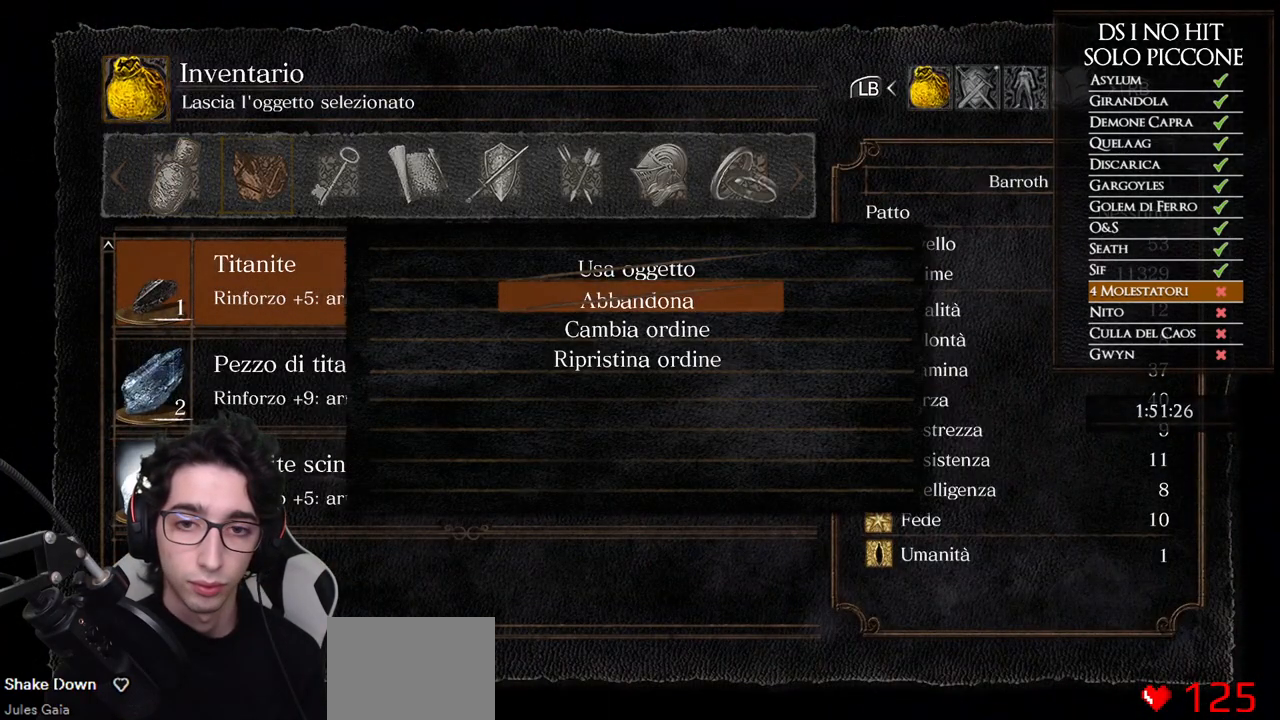
{"buttons": [], "left_stick": "center", "right_stick": "center", "events": []}
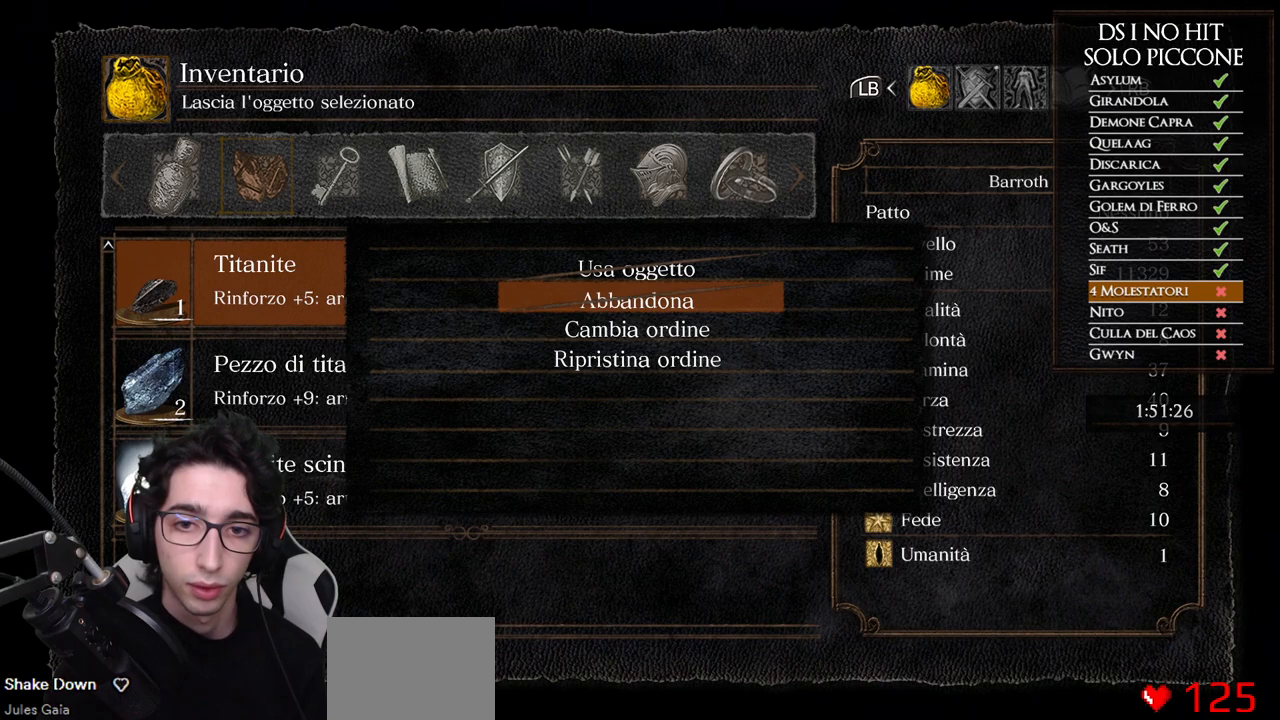
{"buttons": [], "left_stick": "center", "right_stick": "center", "events": []}
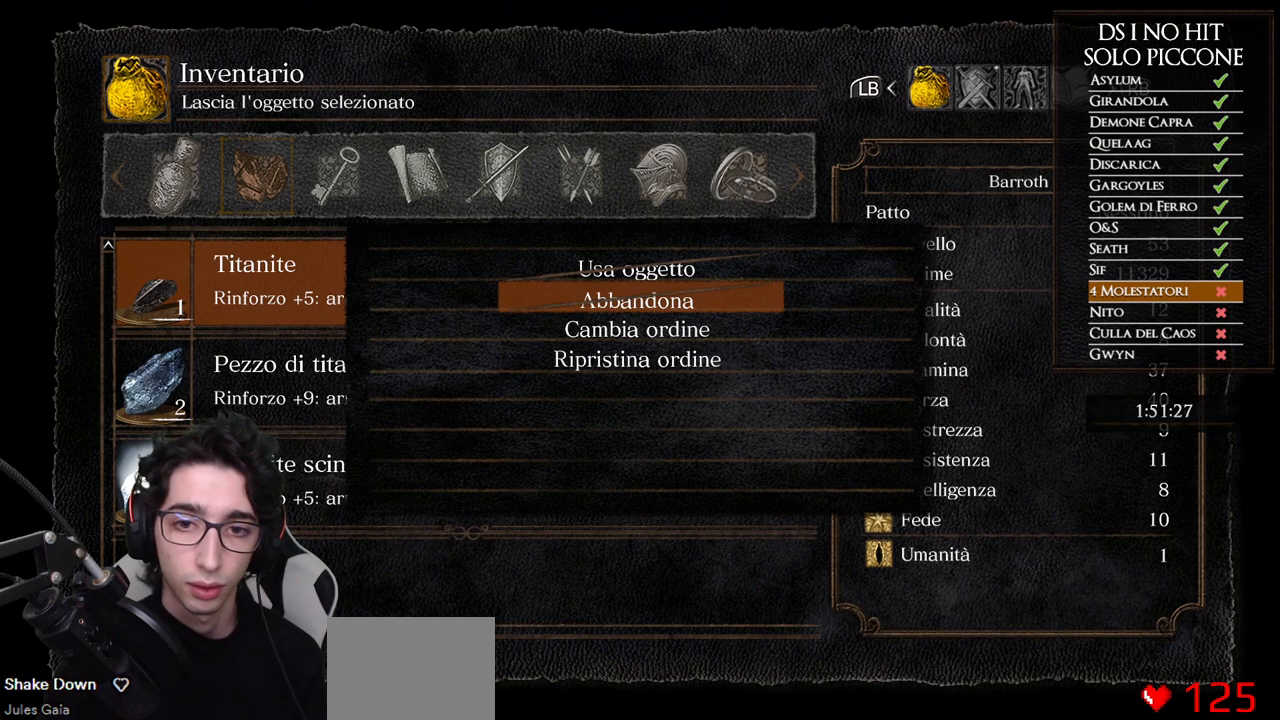
{"buttons": [], "left_stick": "center", "right_stick": "center", "events": []}
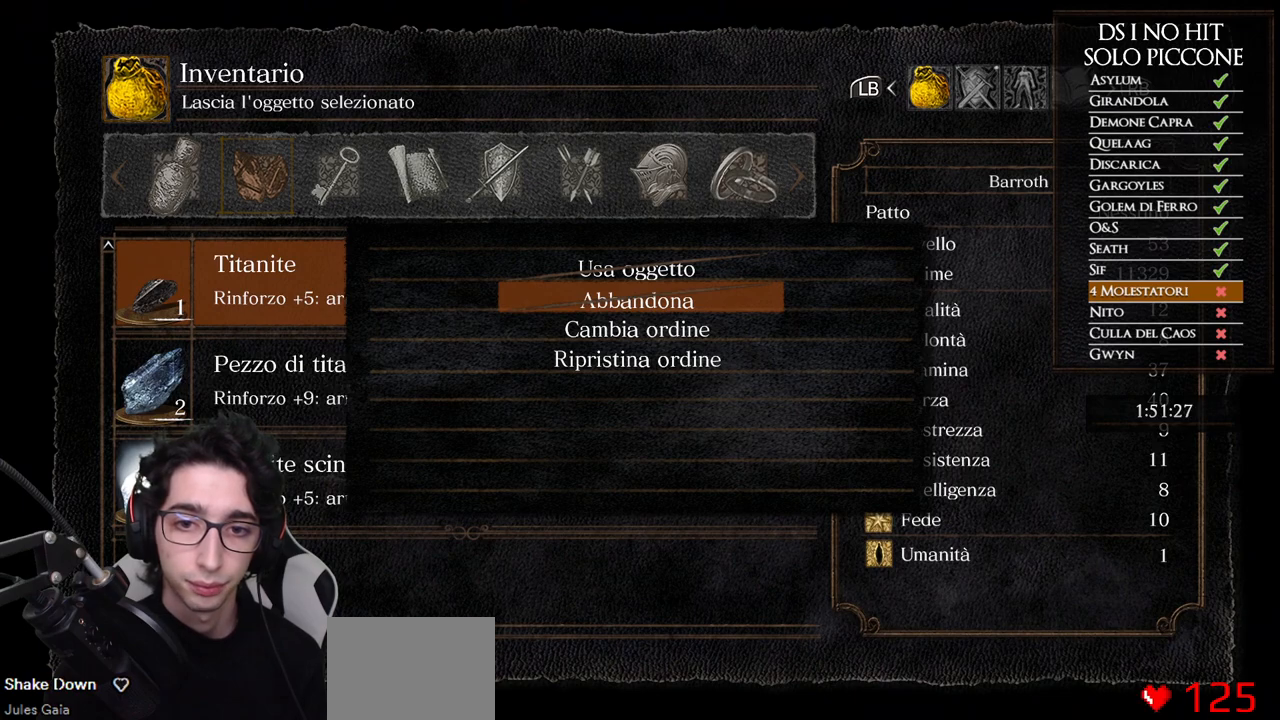
{"buttons": [], "left_stick": "center", "right_stick": "center", "events": []}
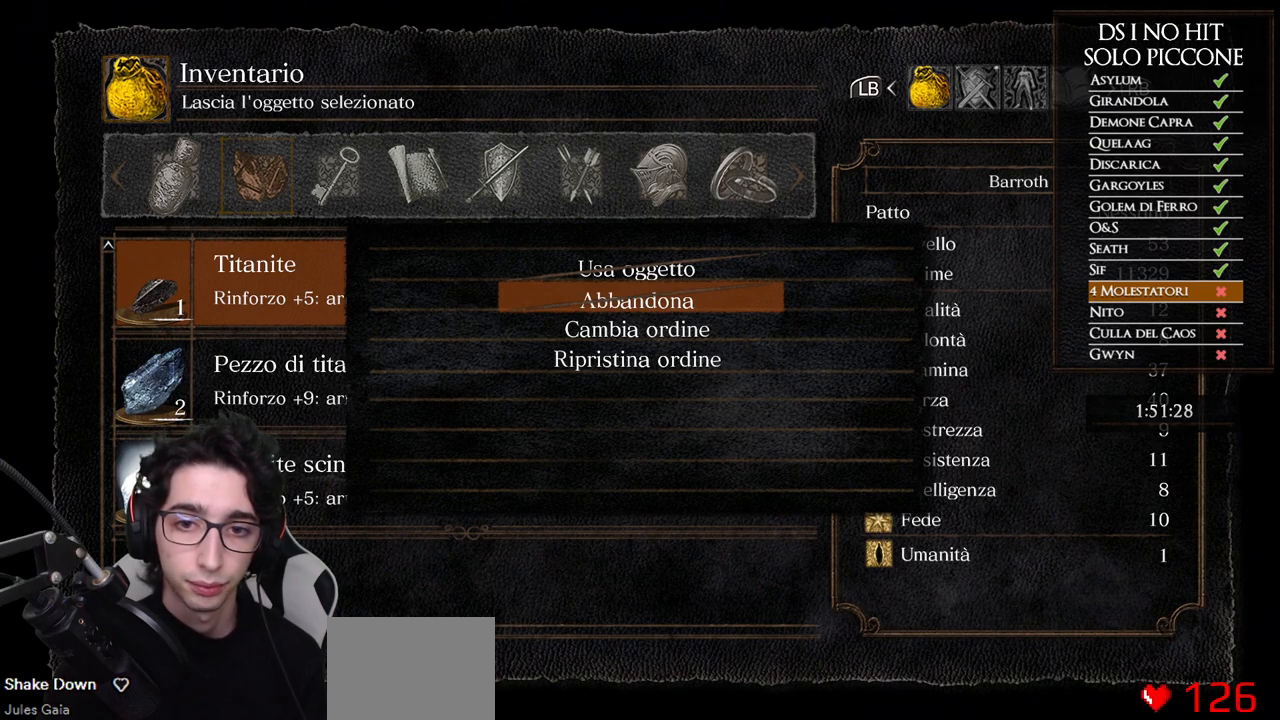
{"buttons": ["DPAD_LEFT"], "left_stick": "center", "right_stick": "center", "events": [[317, "A", "down"], [417, "A", "up"], [433, "DPAD_LEFT", "down"]]}
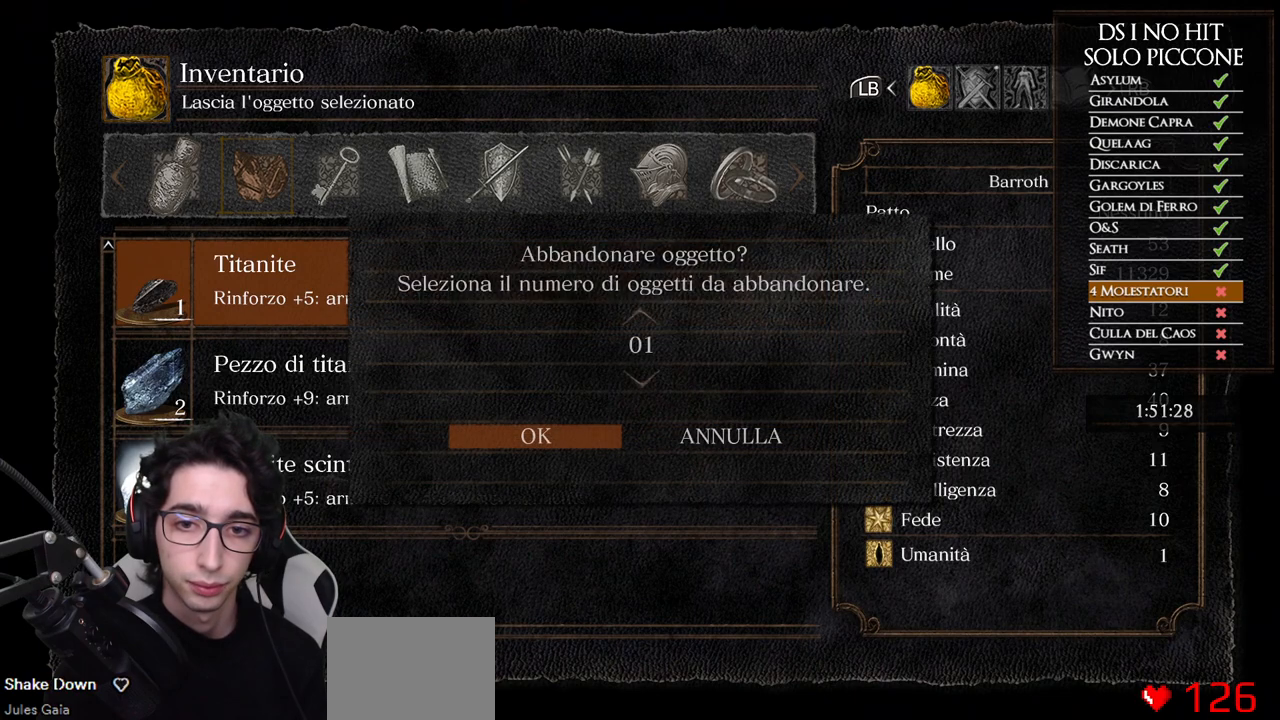
{"buttons": [], "left_stick": "up", "right_stick": "center", "events": [[50, "A", "down"], [50, "DPAD_LEFT", "up"], [150, "A", "up"], [300, "B", "down"], [333, "left_stick", "up"], [350, "B", "up"], [400, "B", "down"], [467, "B", "up"]]}
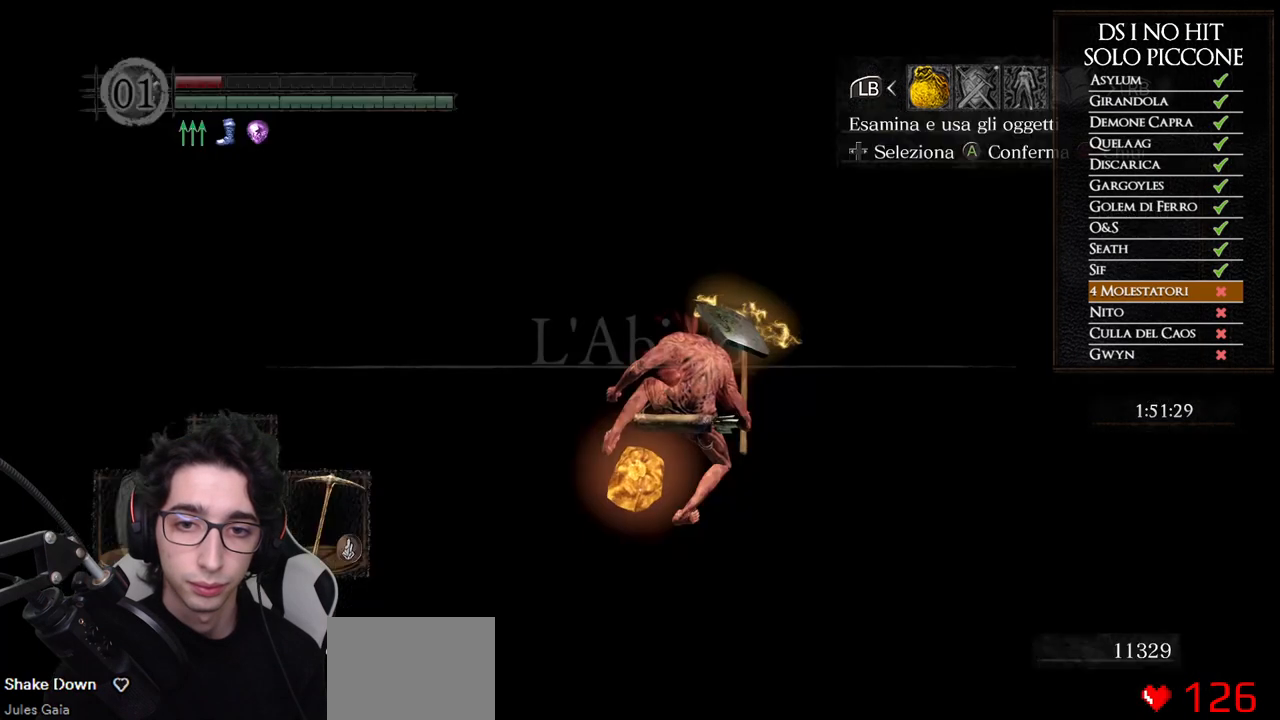
{"buttons": [], "left_stick": "up", "right_stick": "up", "events": [[33, "B", "down"], [117, "B", "up"], [250, "right_stick", "up"]]}
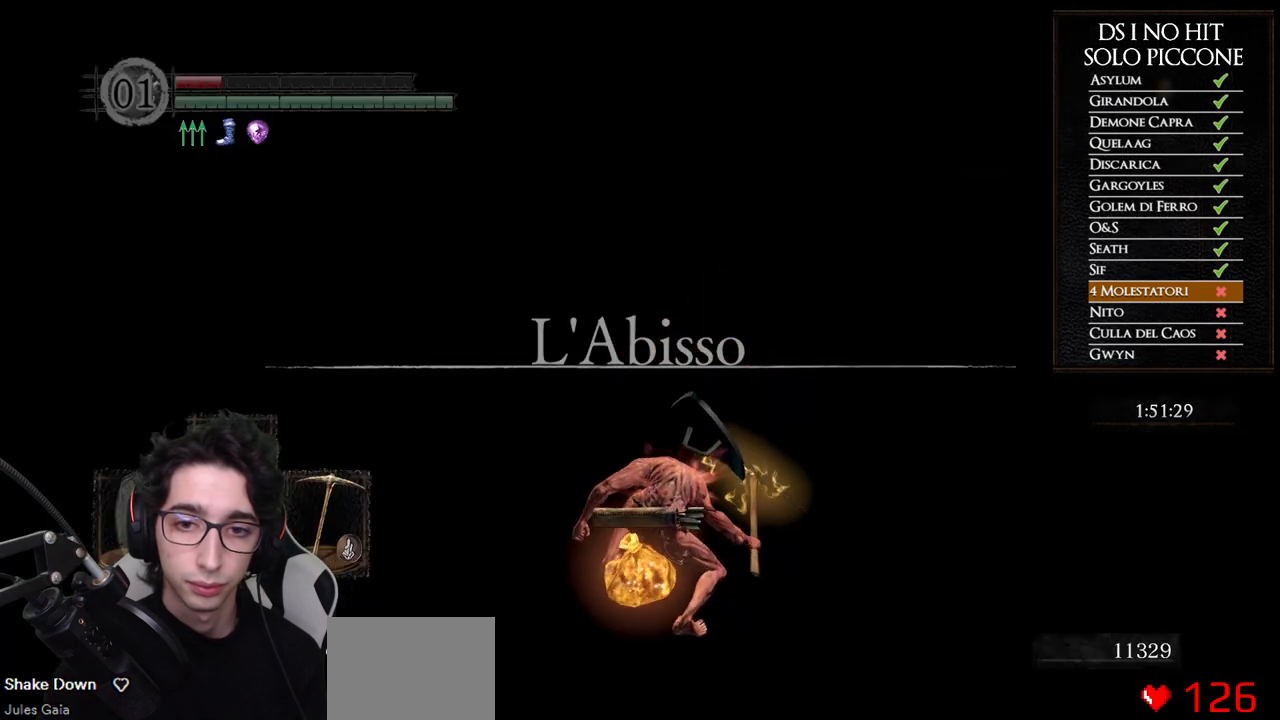
{"buttons": ["B"], "left_stick": "up", "right_stick": "center", "events": [[117, "right_stick", "center"], [167, "B", "down"]]}
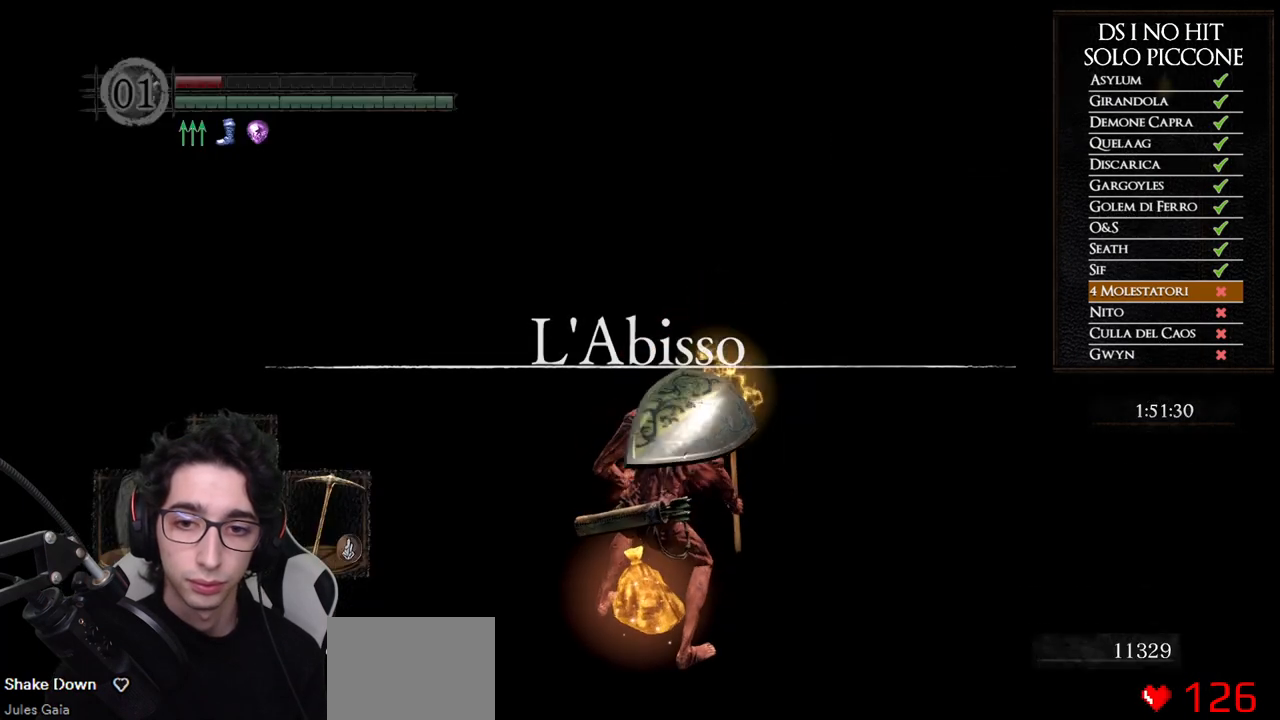
{"buttons": ["B"], "left_stick": "up", "right_stick": "center", "events": []}
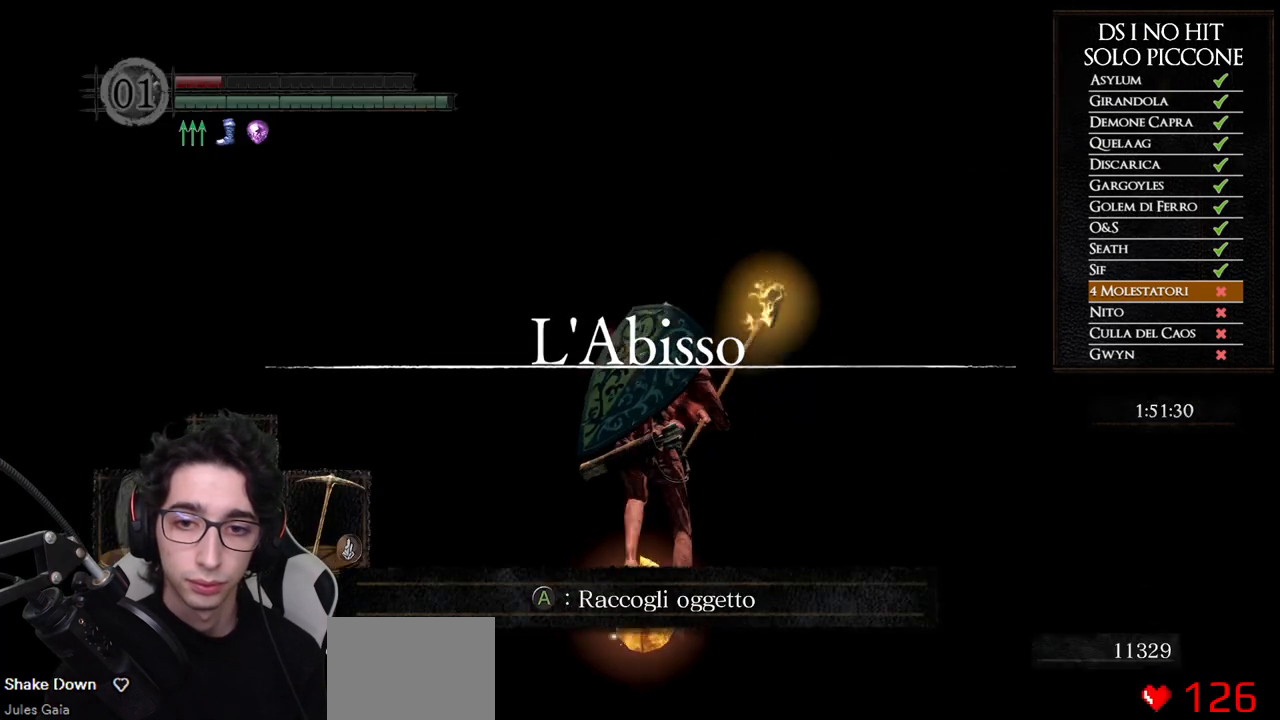
{"buttons": ["B"], "left_stick": "up", "right_stick": "center", "events": []}
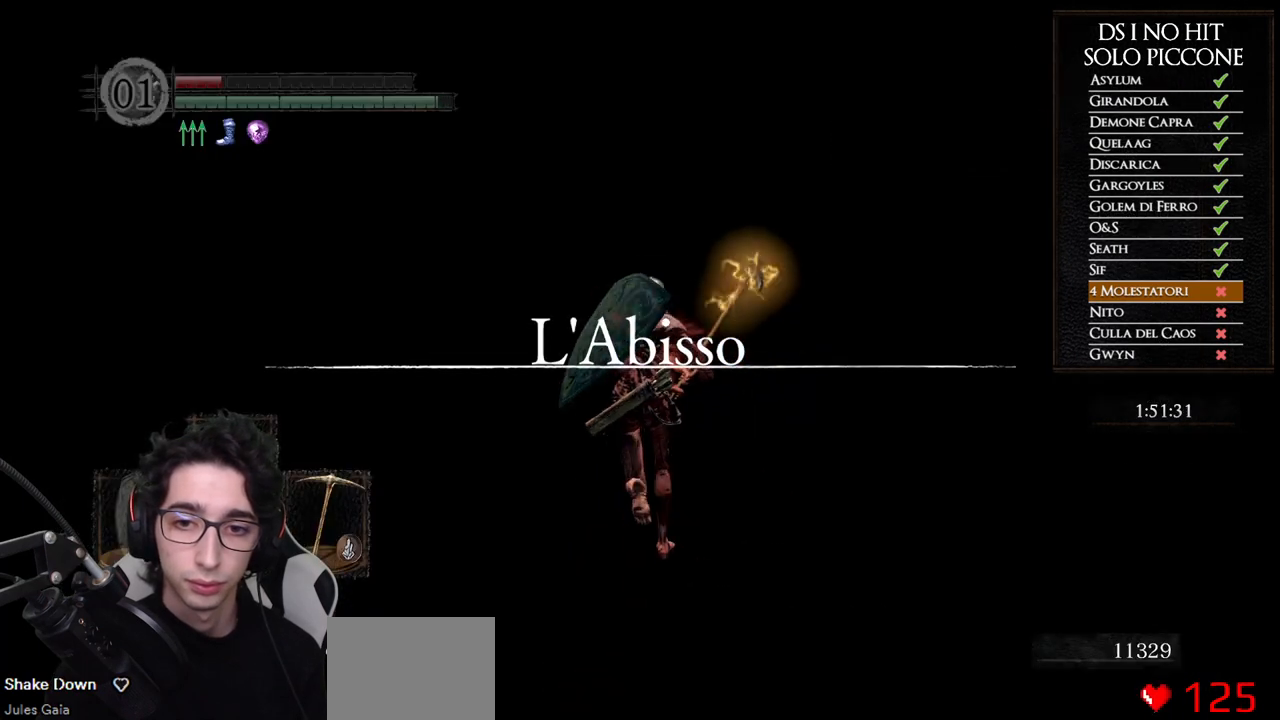
{"buttons": ["B"], "left_stick": "up", "right_stick": "center", "events": []}
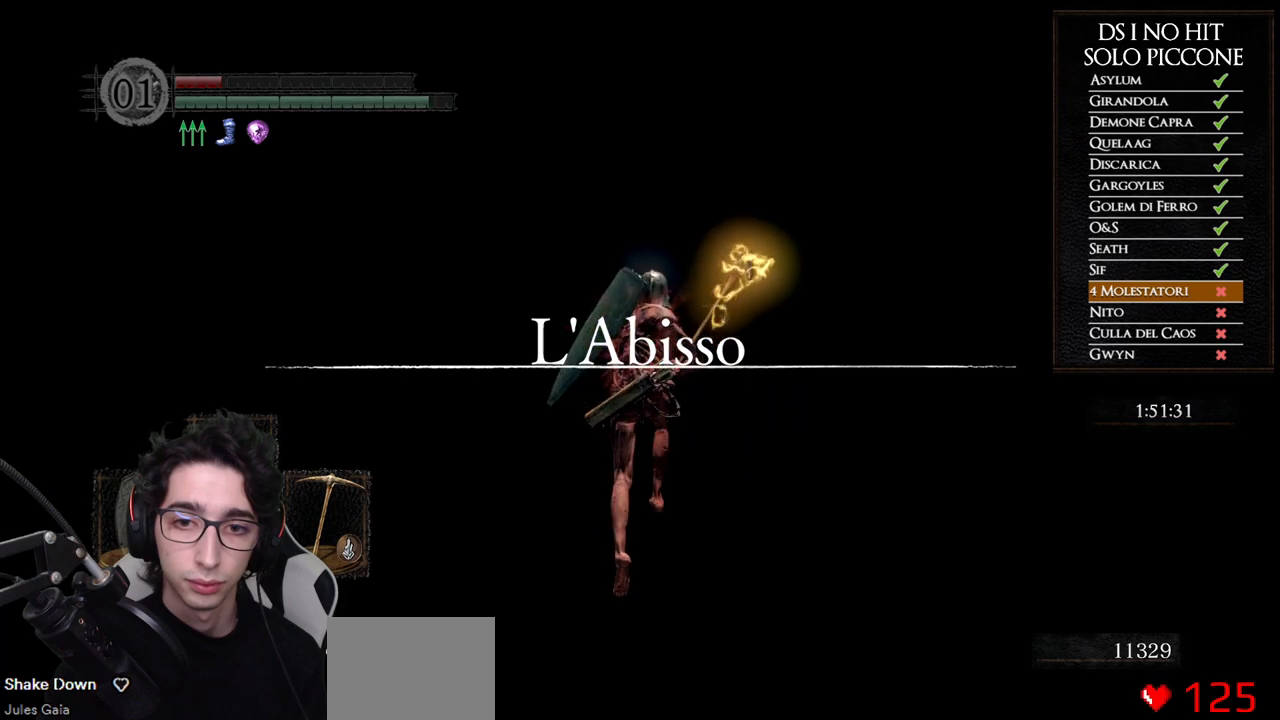
{"buttons": ["B"], "left_stick": "up", "right_stick": "center", "events": []}
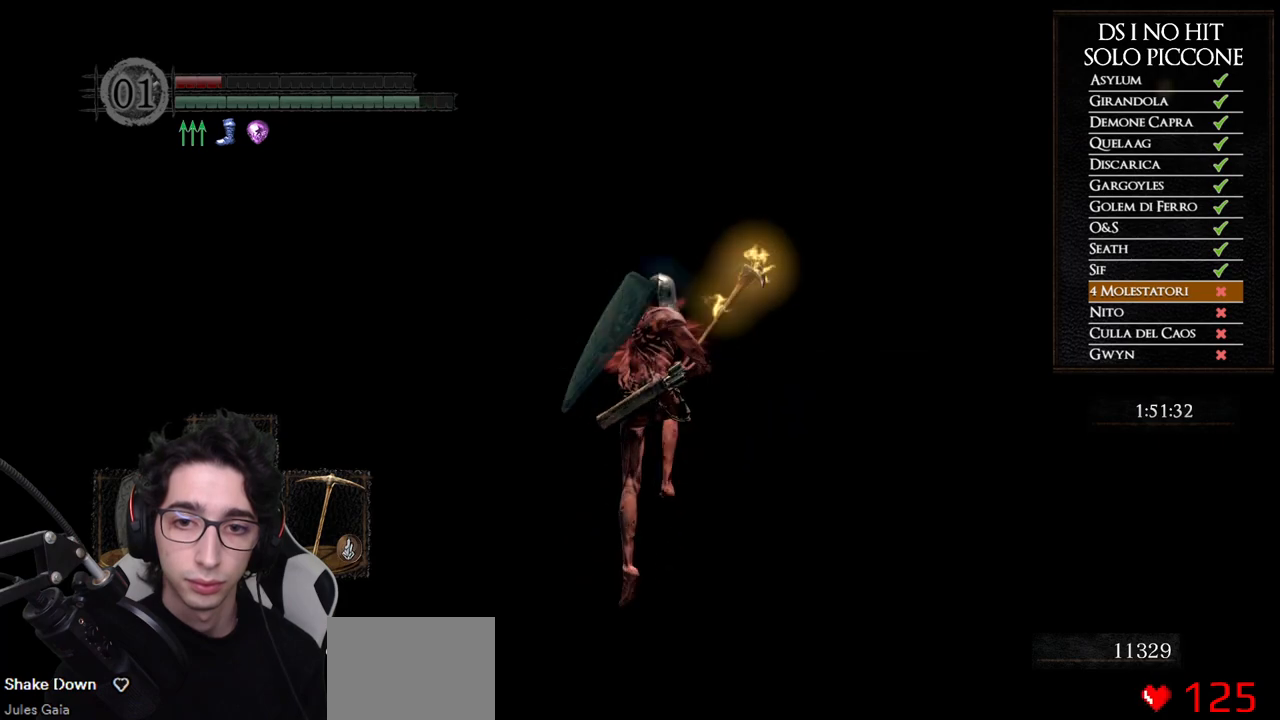
{"buttons": ["B"], "left_stick": "up", "right_stick": "center", "events": []}
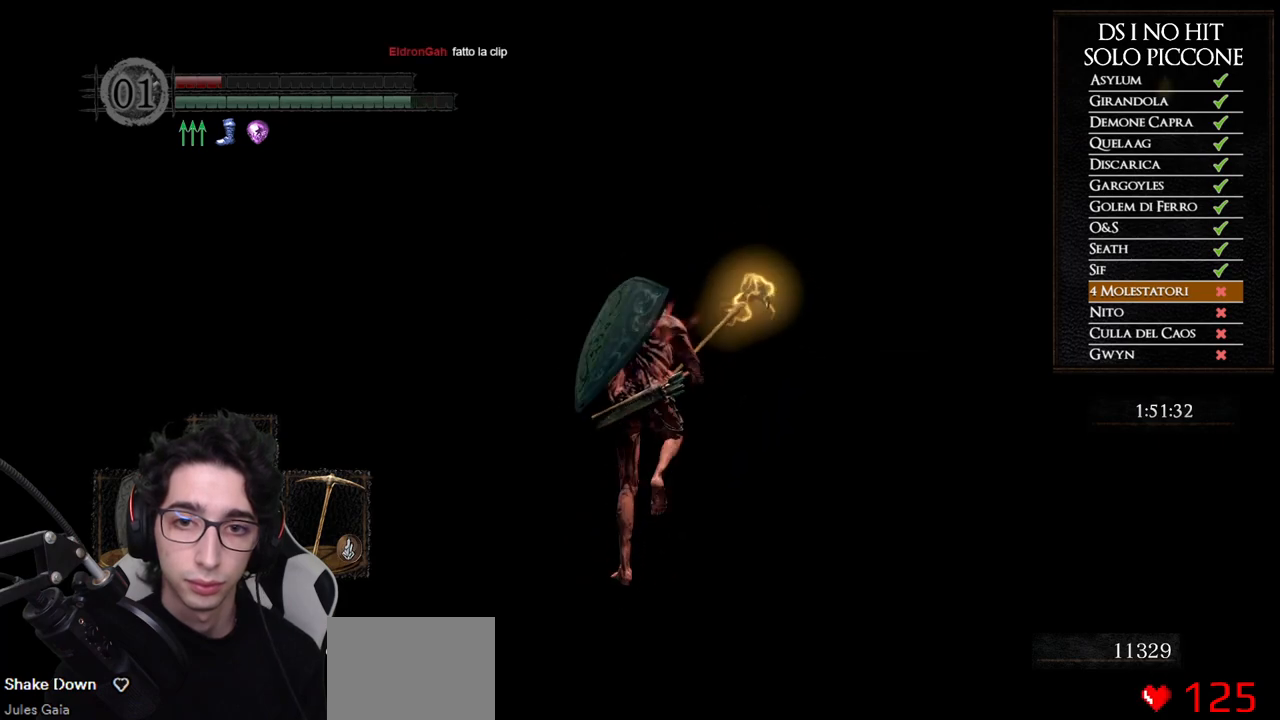
{"buttons": ["B"], "left_stick": "up", "right_stick": "center", "events": [[217, "right_stick", "up"], [317, "right_stick", "center"]]}
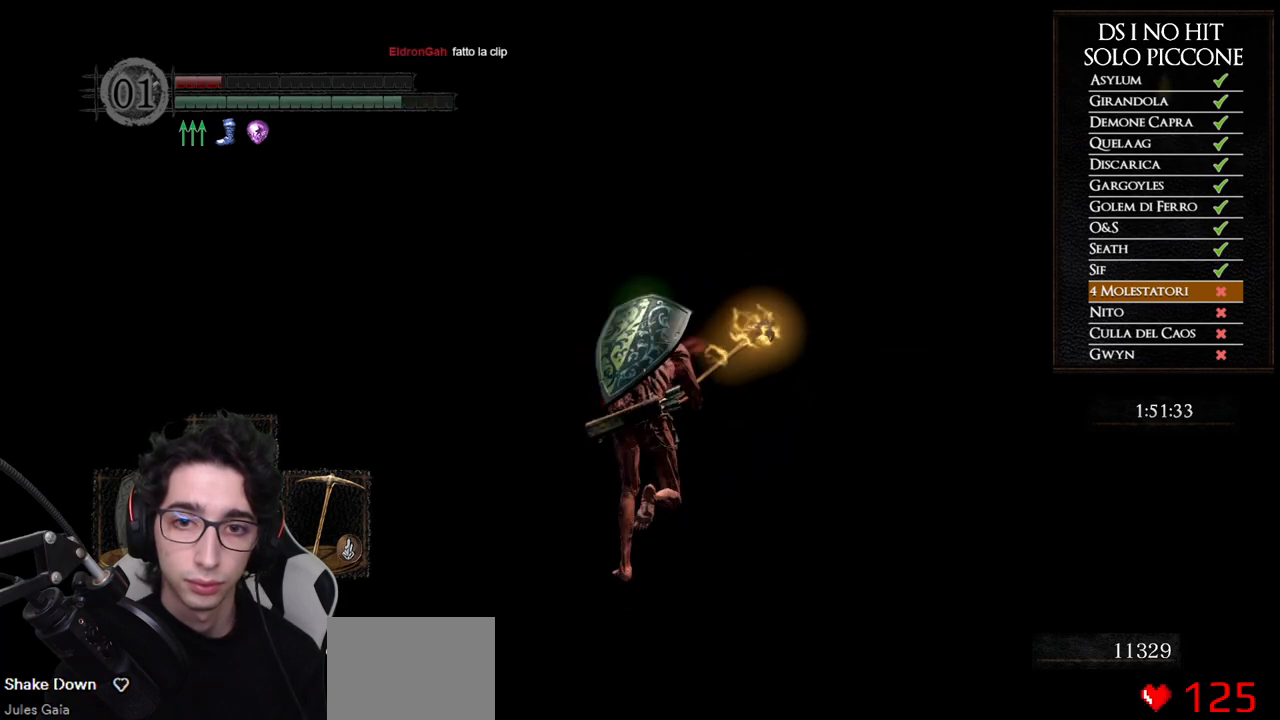
{"buttons": ["B"], "left_stick": "up", "right_stick": "center", "events": []}
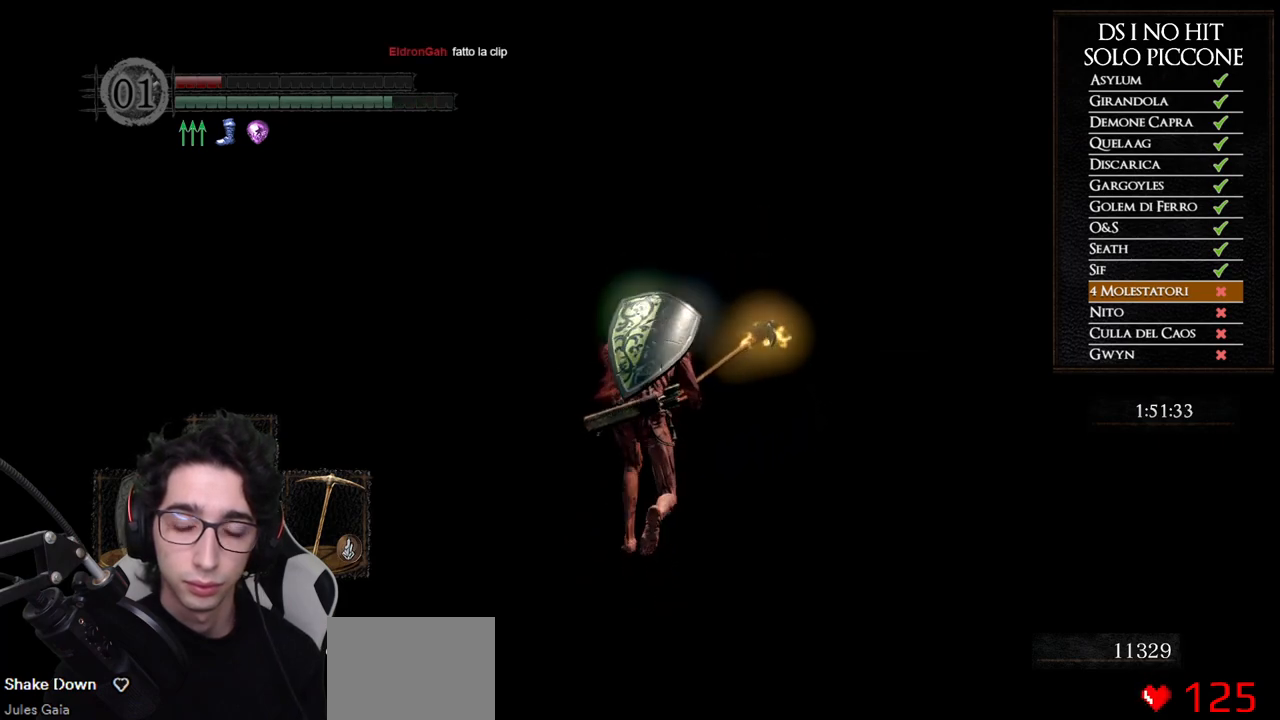
{"buttons": ["B"], "left_stick": "up", "right_stick": "center", "events": []}
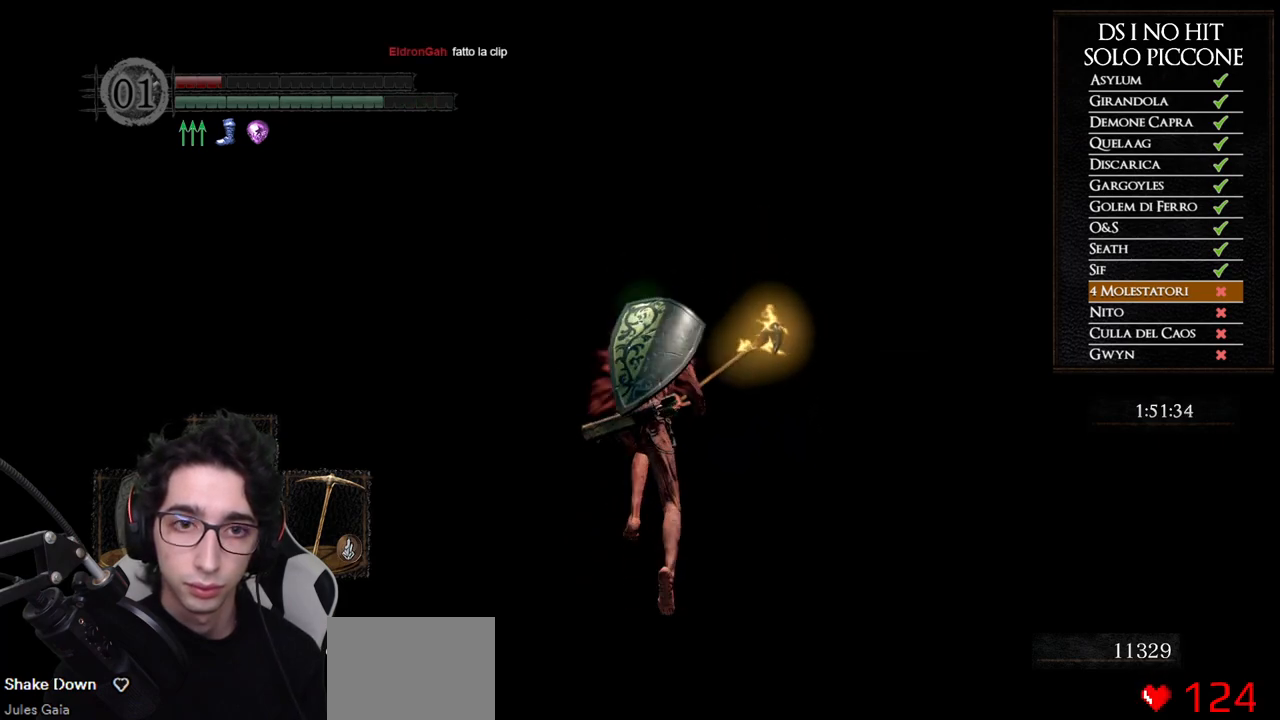
{"buttons": ["B"], "left_stick": "up", "right_stick": "center", "events": []}
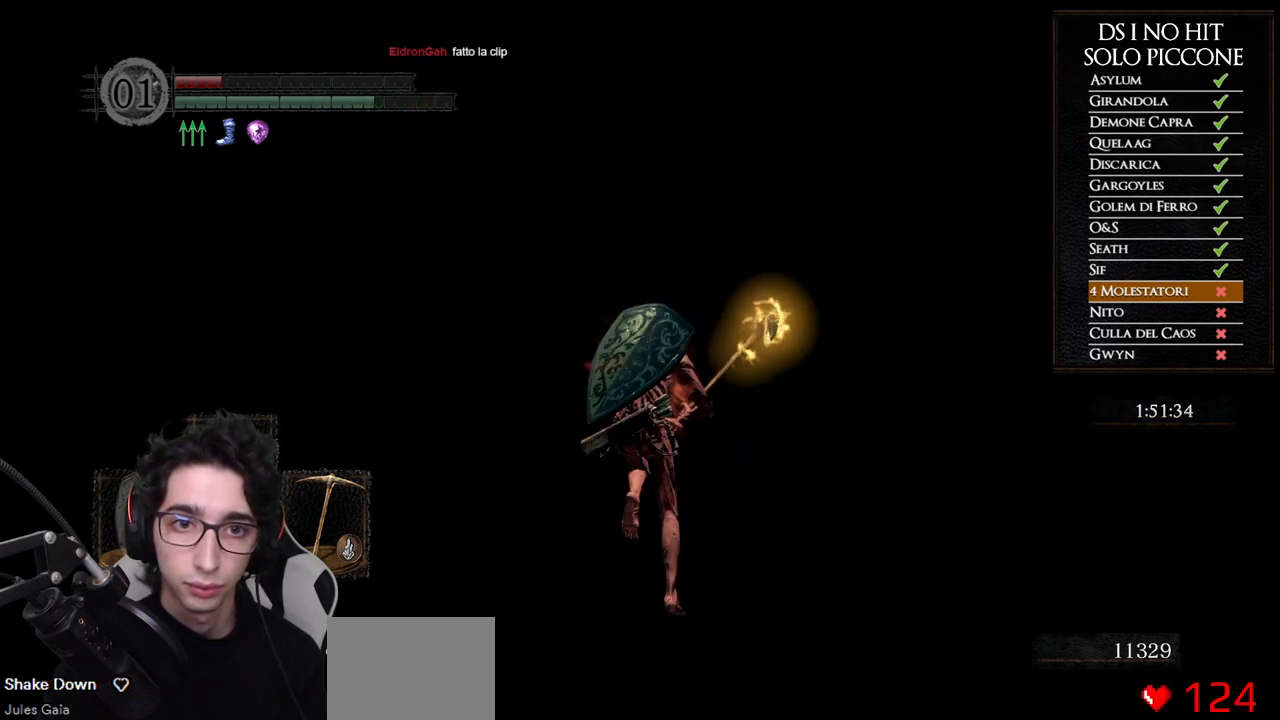
{"buttons": ["B"], "left_stick": "up", "right_stick": "center", "events": []}
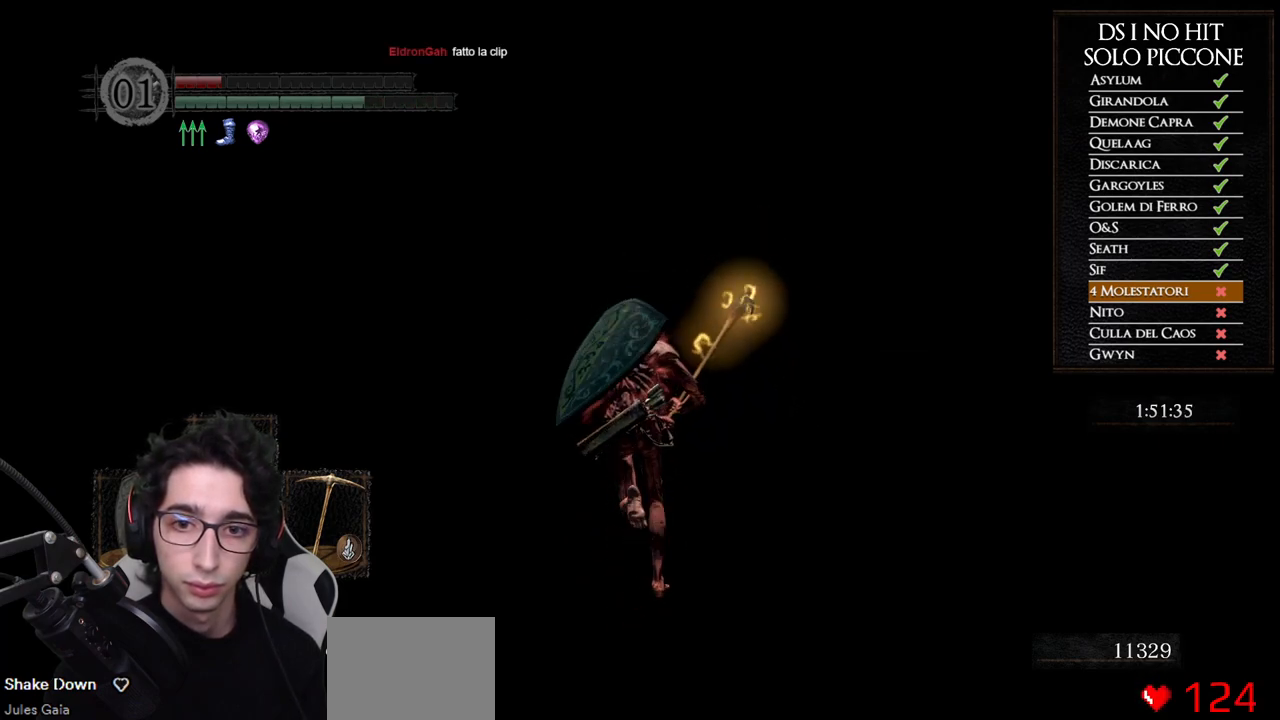
{"buttons": ["B"], "left_stick": "up", "right_stick": "center", "events": []}
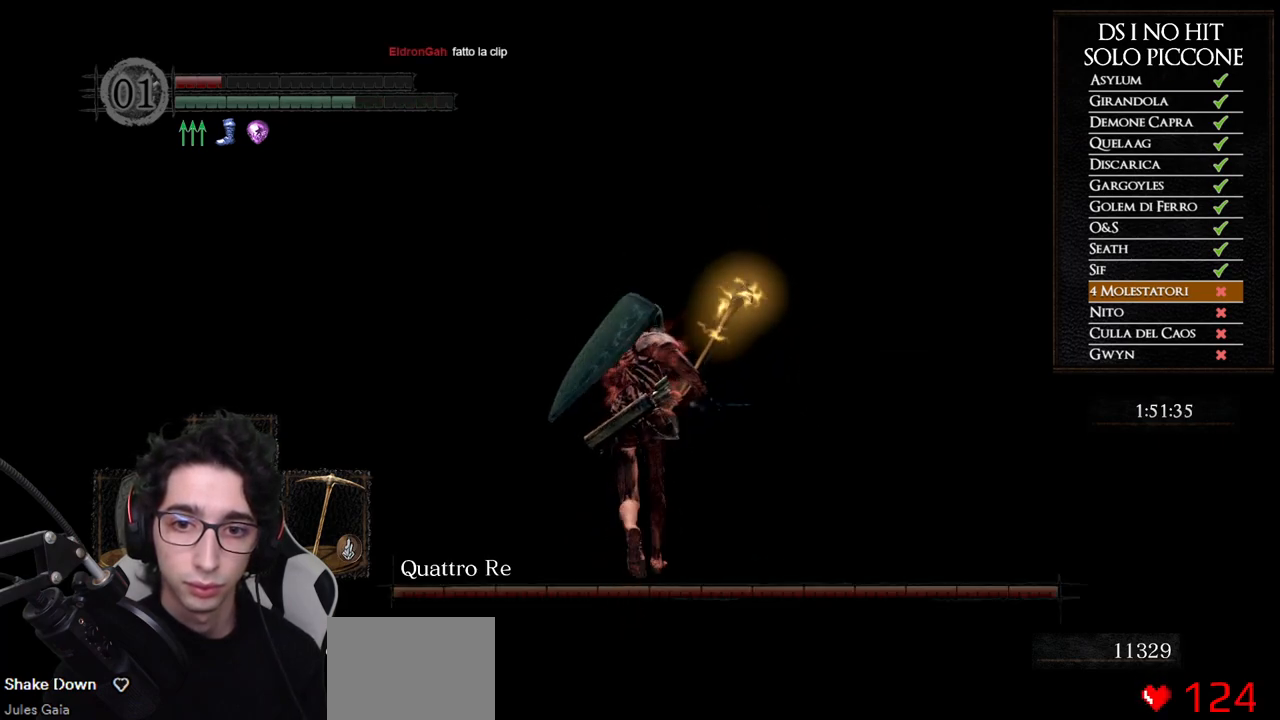
{"buttons": ["B"], "left_stick": "up", "right_stick": "center", "events": []}
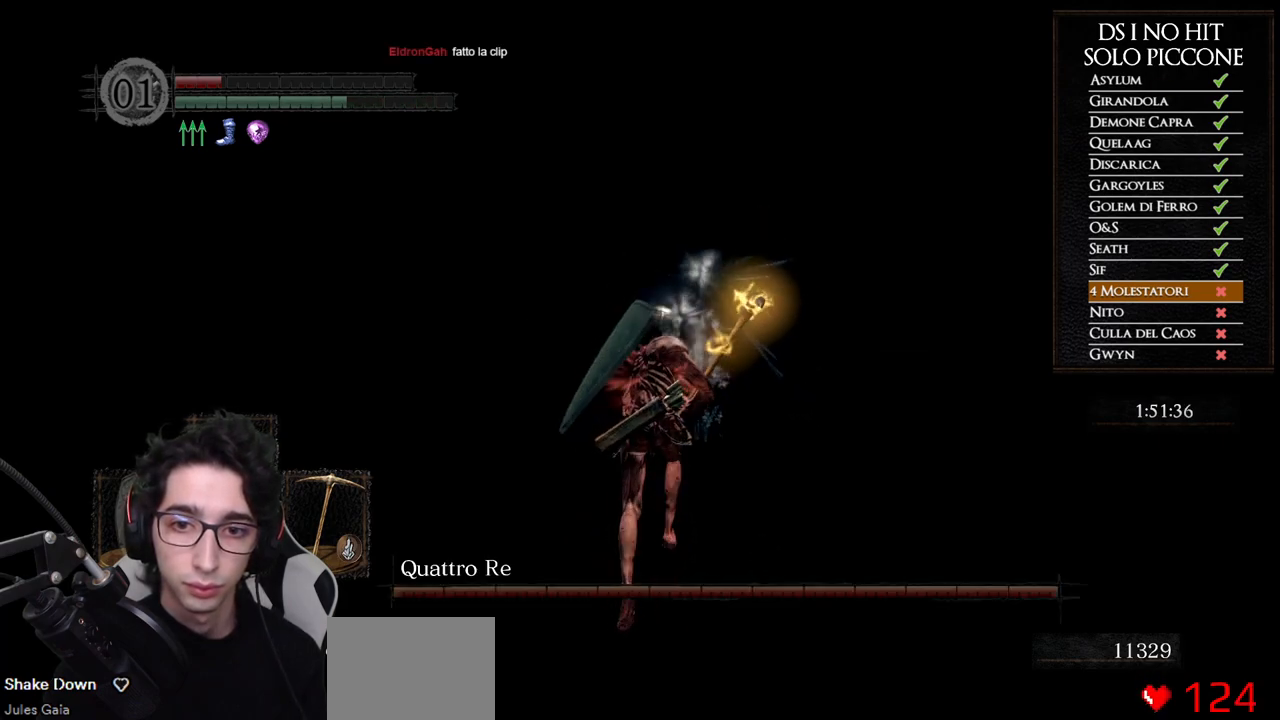
{"buttons": ["B"], "left_stick": "up", "right_stick": "center", "events": []}
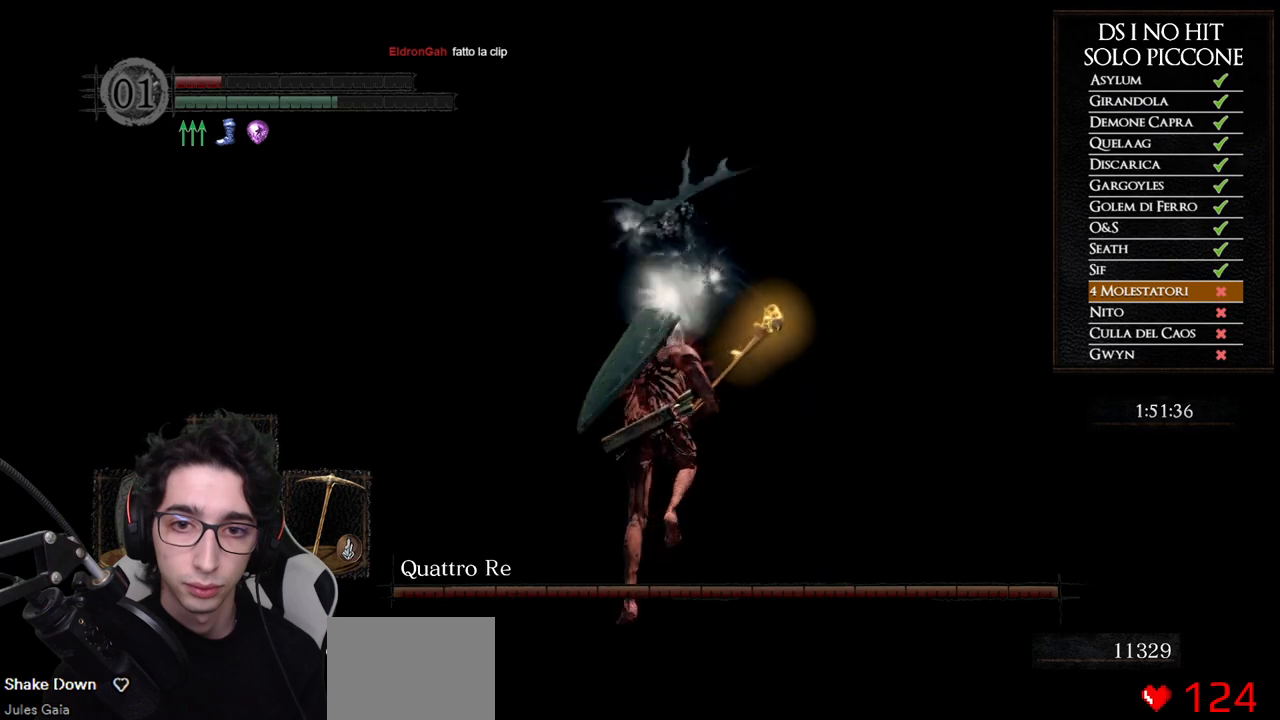
{"buttons": ["B"], "left_stick": "up", "right_stick": "center", "events": []}
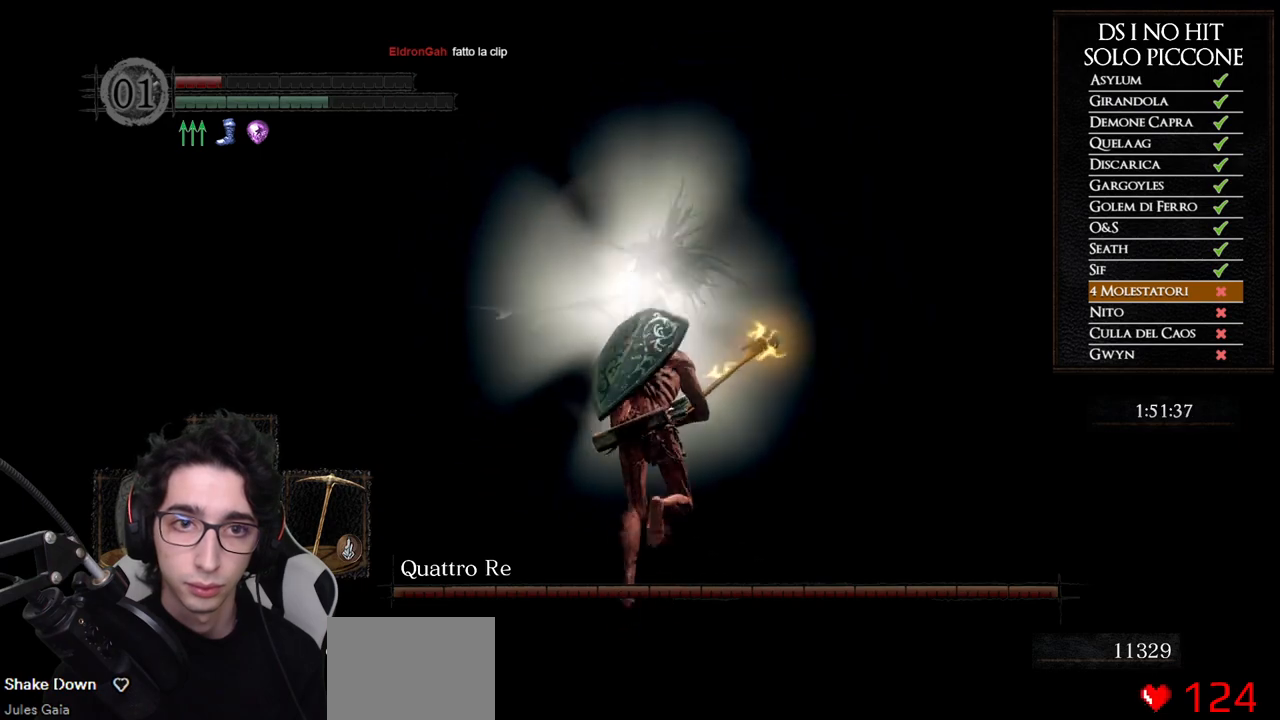
{"buttons": ["B"], "left_stick": "up", "right_stick": "center", "events": []}
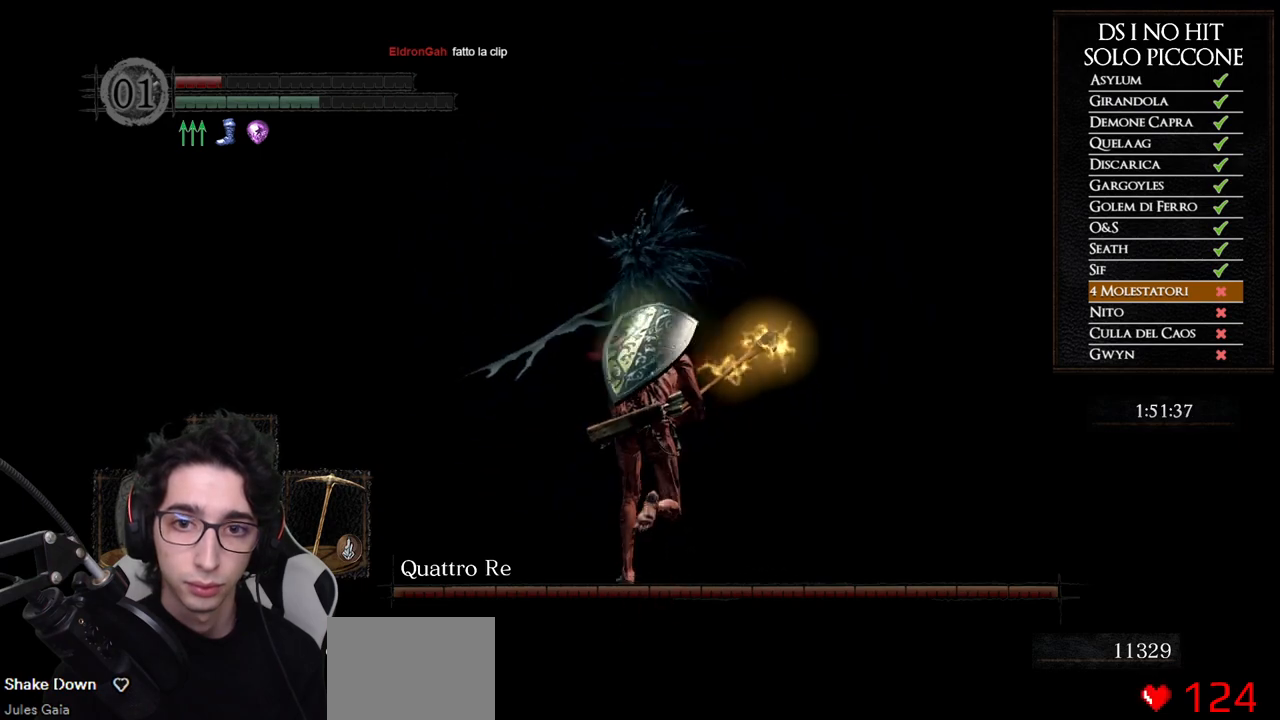
{"buttons": ["B"], "left_stick": "up", "right_stick": "center", "events": []}
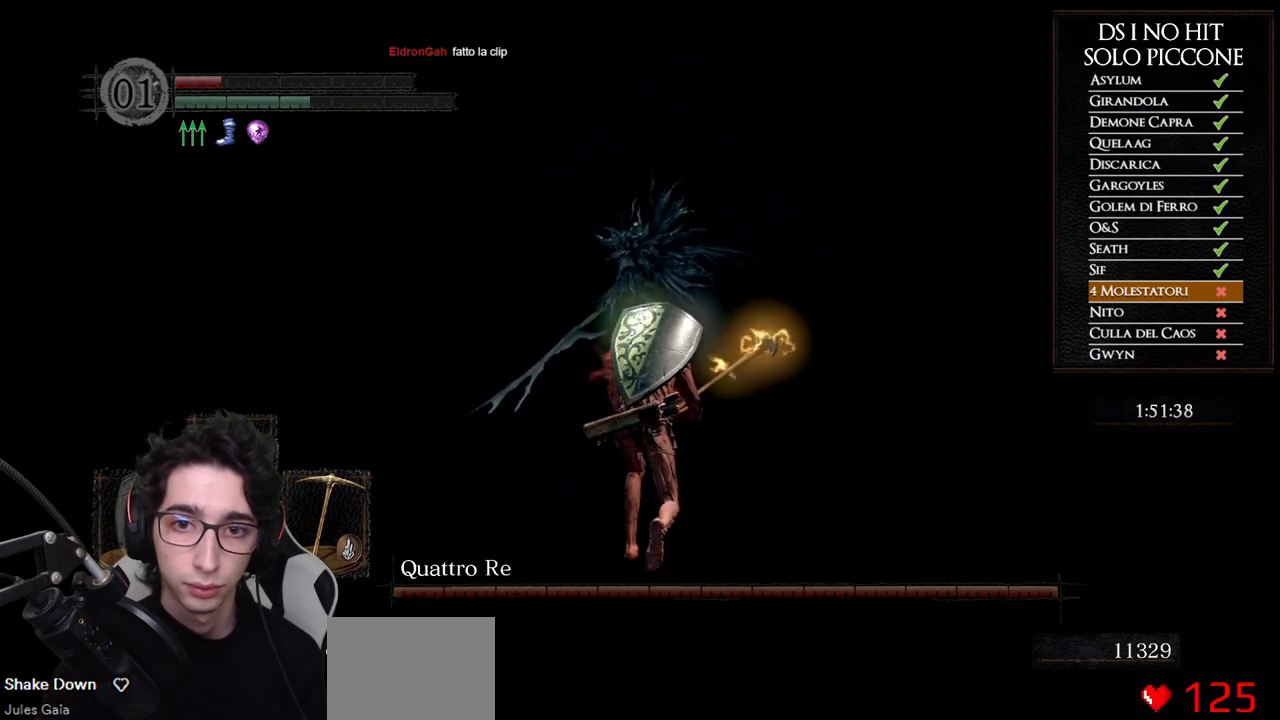
{"buttons": ["B"], "left_stick": "up", "right_stick": "center", "events": []}
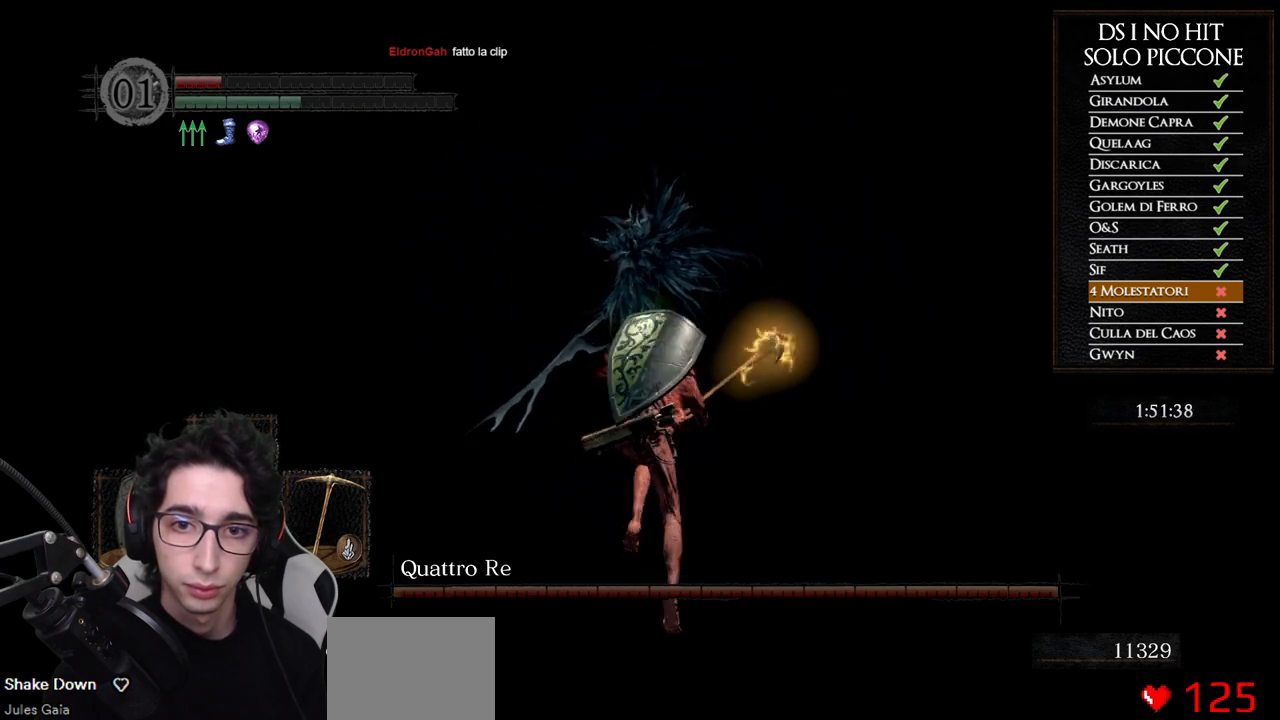
{"buttons": ["B"], "left_stick": "up", "right_stick": "center", "events": []}